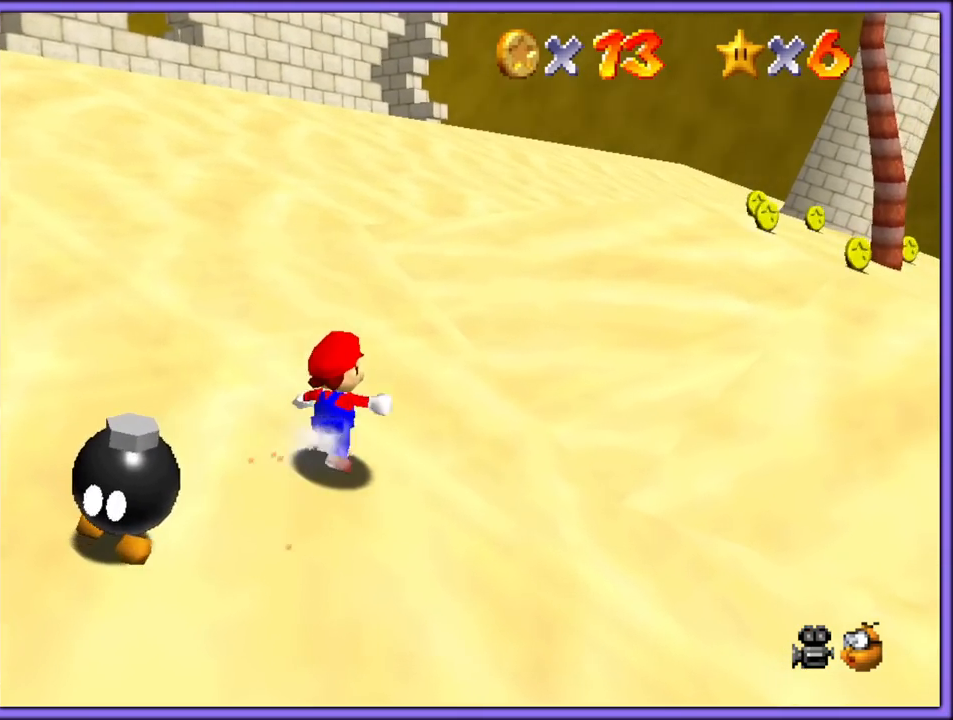
Gameplay with a controller (Nintendo layout); each line is a JSON object with the inputs held at the frame after it (dt_ms = milliseconds from this image to that frame). "button_events" lists button changes between this image and that frame as [ms after this image, input, new state], when the widget could be followed in between (sticks are given only as held states). Not read: L1 L3 R3.
{"dt_ms": 500, "buttons": ["A"], "left_stick": "up-right", "button_events": [[267, "A", "down"]]}
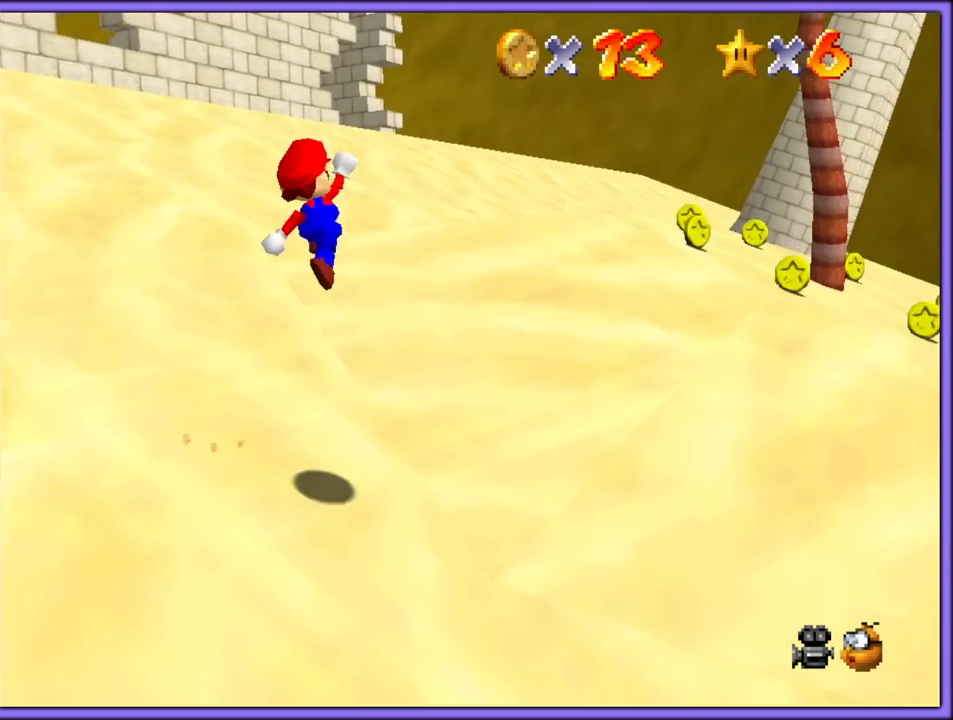
{"dt_ms": 500, "buttons": ["A"], "left_stick": "up-right", "button_events": [[217, "A", "up"], [417, "B", "down"], [500, "A", "down"], [500, "B", "up"]]}
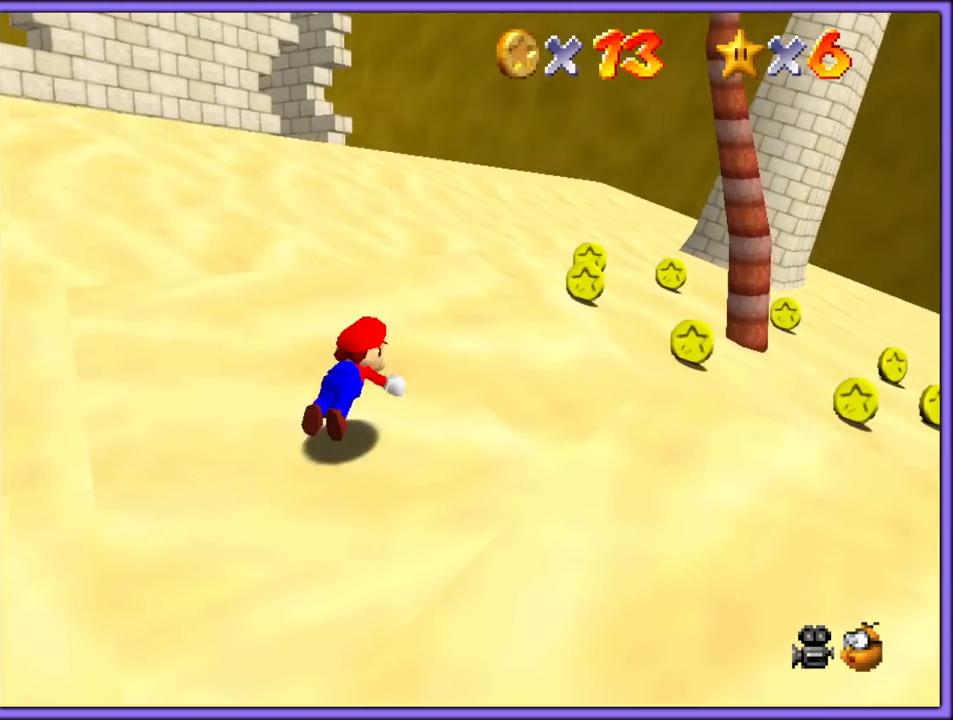
{"dt_ms": 500, "buttons": [], "left_stick": "up-right", "button_events": [[83, "B", "down"], [100, "A", "up"], [167, "A", "down"], [200, "B", "up"], [217, "A", "up"]]}
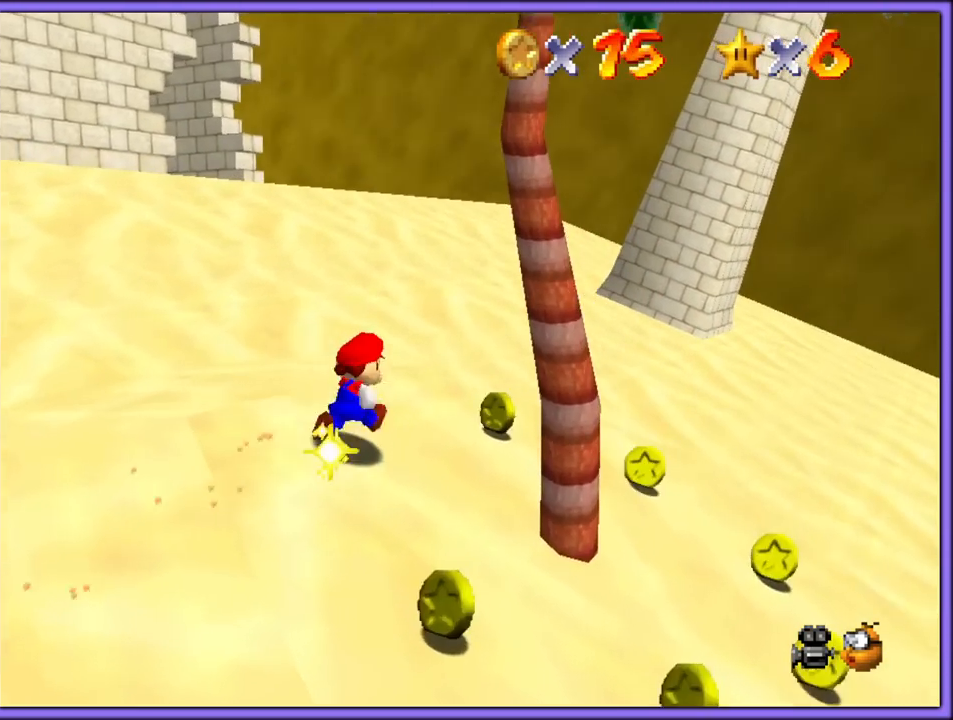
{"dt_ms": 500, "buttons": [], "left_stick": "up-right", "button_events": [[83, "B", "down"], [217, "B", "up"]]}
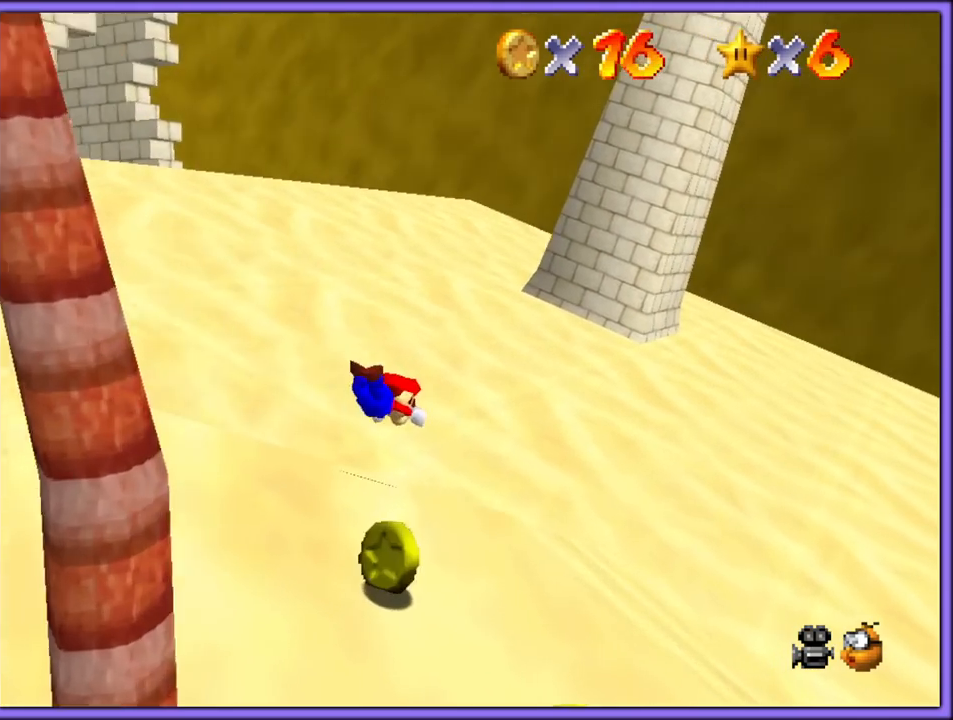
{"dt_ms": 500, "buttons": [], "left_stick": "up-right", "button_events": [[200, "A", "down"], [250, "A", "up"], [317, "A", "down"], [467, "A", "up"]]}
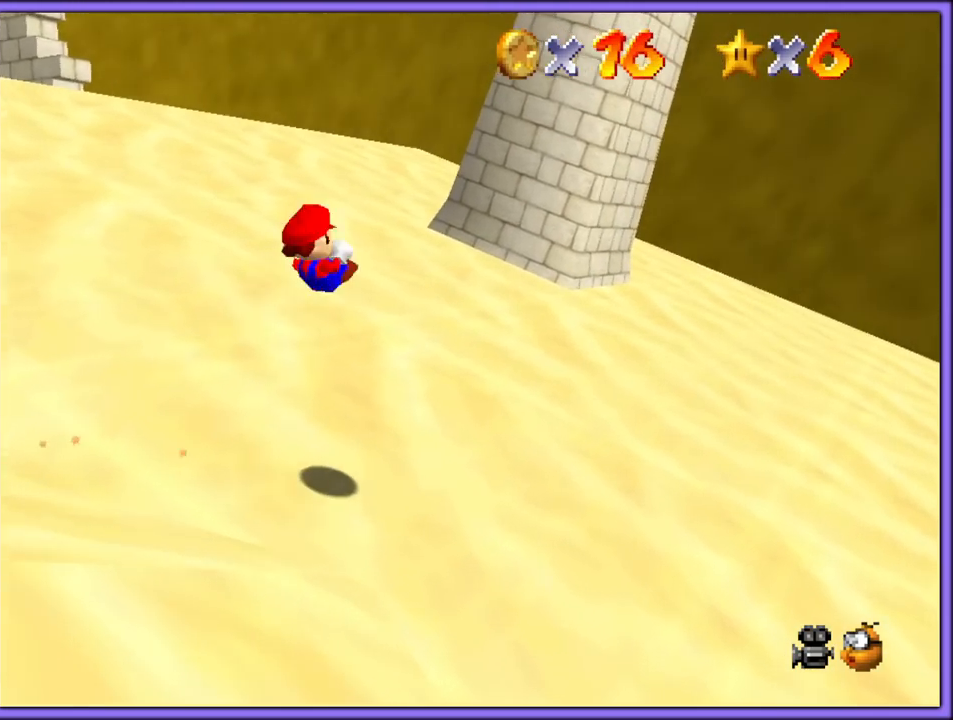
{"dt_ms": 500, "buttons": [], "left_stick": "up-right", "button_events": [[383, "B", "down"], [500, "B", "up"]]}
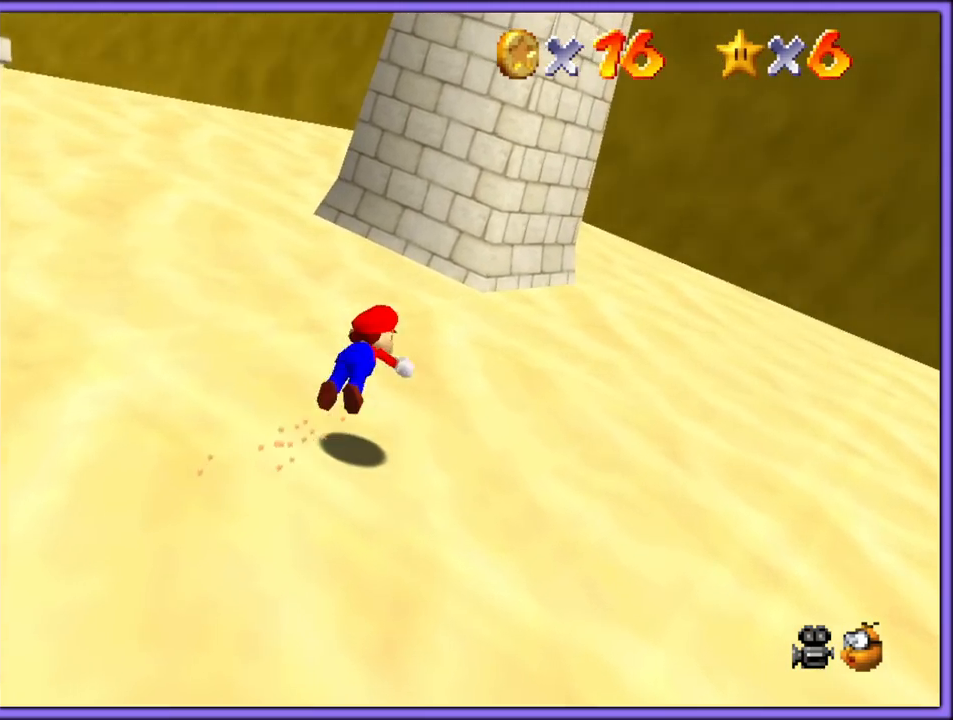
{"dt_ms": 500, "buttons": ["C_RIGHT"], "left_stick": "up-right", "button_events": [[250, "A", "down"], [350, "A", "up"], [500, "C_RIGHT", "down"]]}
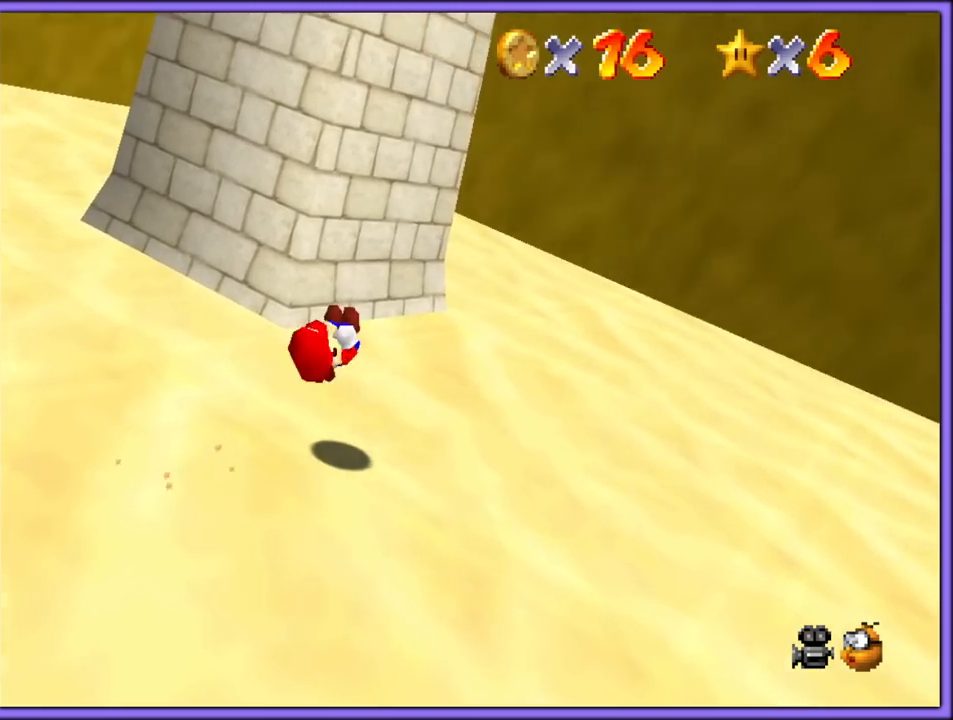
{"dt_ms": 500, "buttons": [], "left_stick": "up", "button_events": [[100, "C_RIGHT", "up"]]}
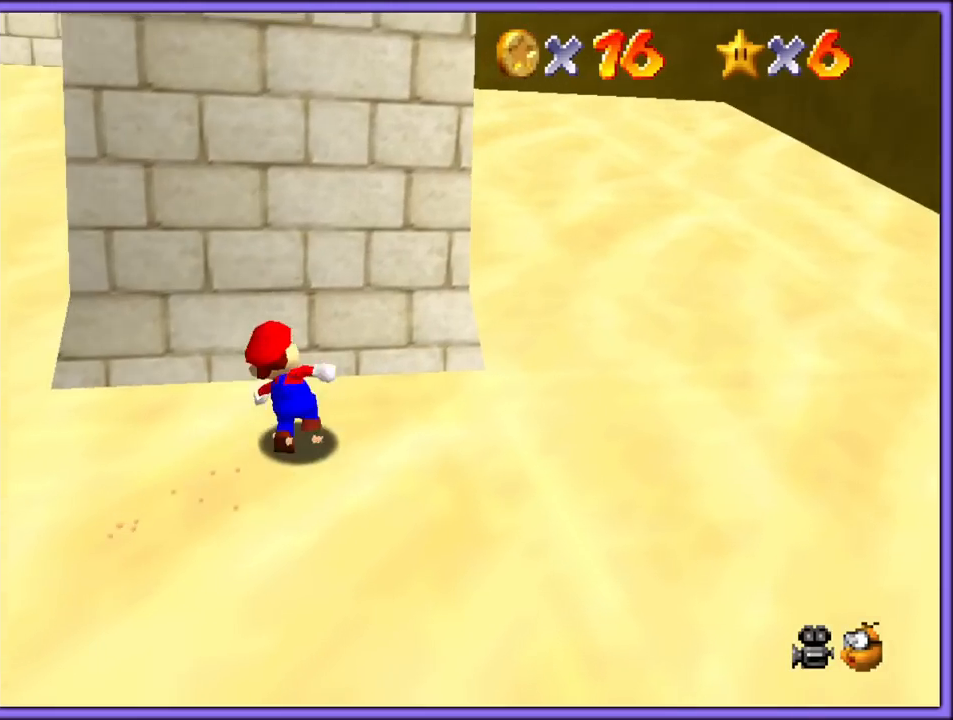
{"dt_ms": 500, "buttons": [], "left_stick": "up", "button_events": []}
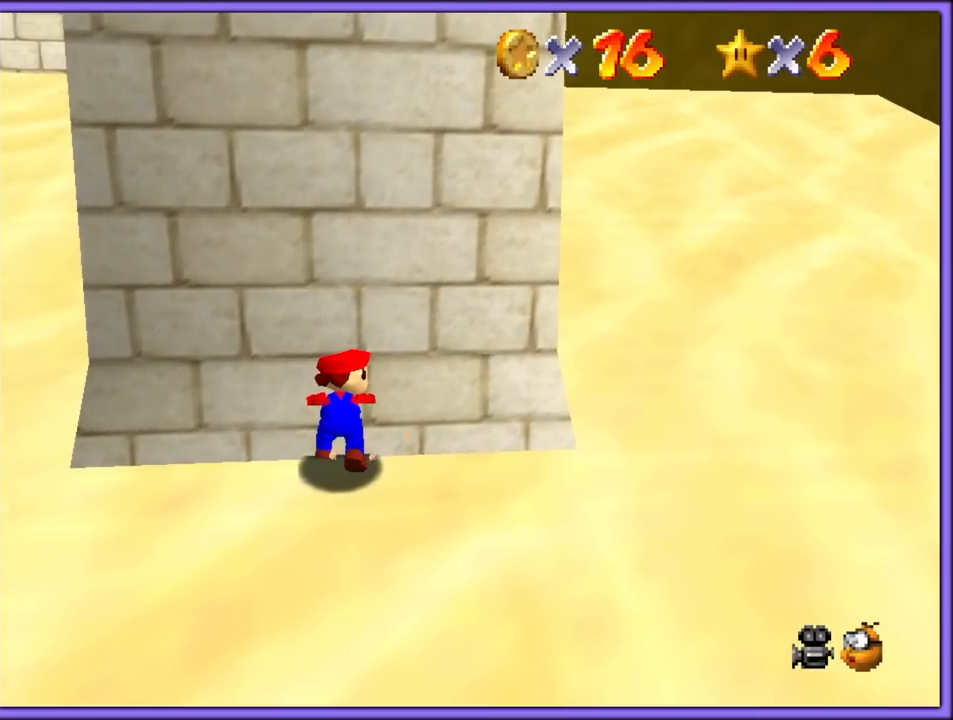
{"dt_ms": 500, "buttons": [], "left_stick": "up", "button_events": []}
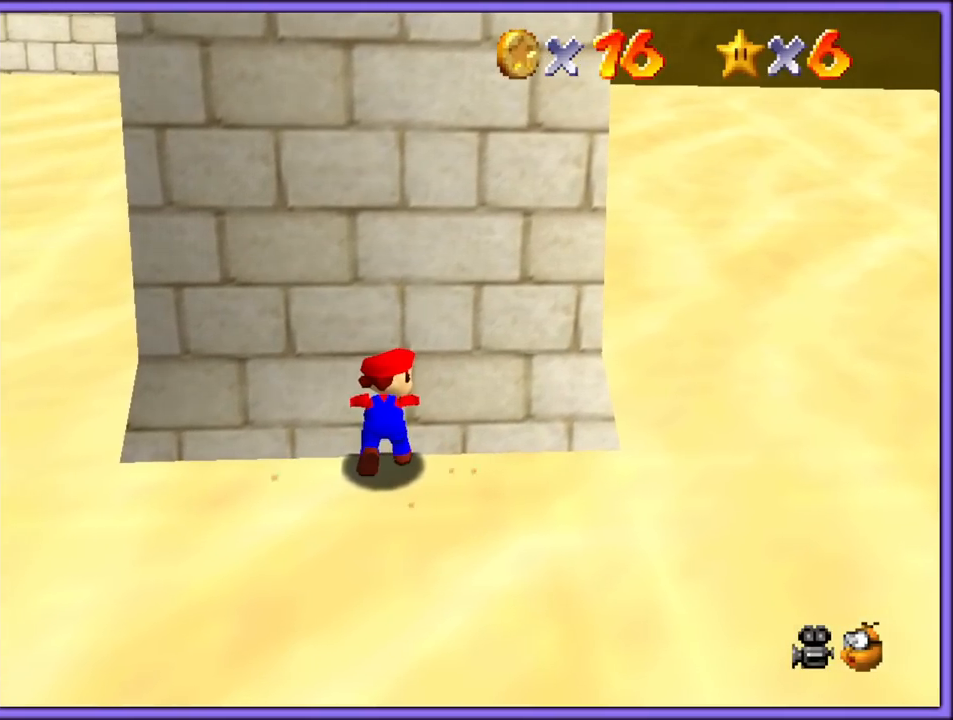
{"dt_ms": 500, "buttons": ["Z"], "left_stick": "down", "button_events": [[500, "Z", "down"]]}
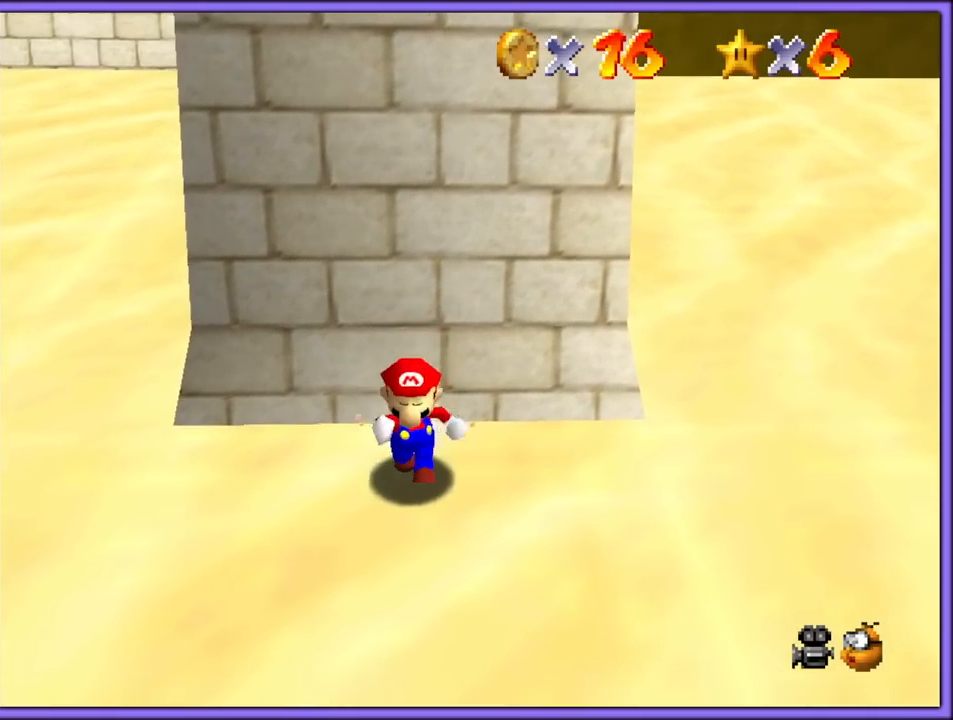
{"dt_ms": 500, "buttons": ["Z", "C_RIGHT"], "left_stick": "up-right", "button_events": [[67, "A", "down"], [183, "A", "up"], [233, "A", "down"], [333, "A", "up"], [500, "C_RIGHT", "down"]]}
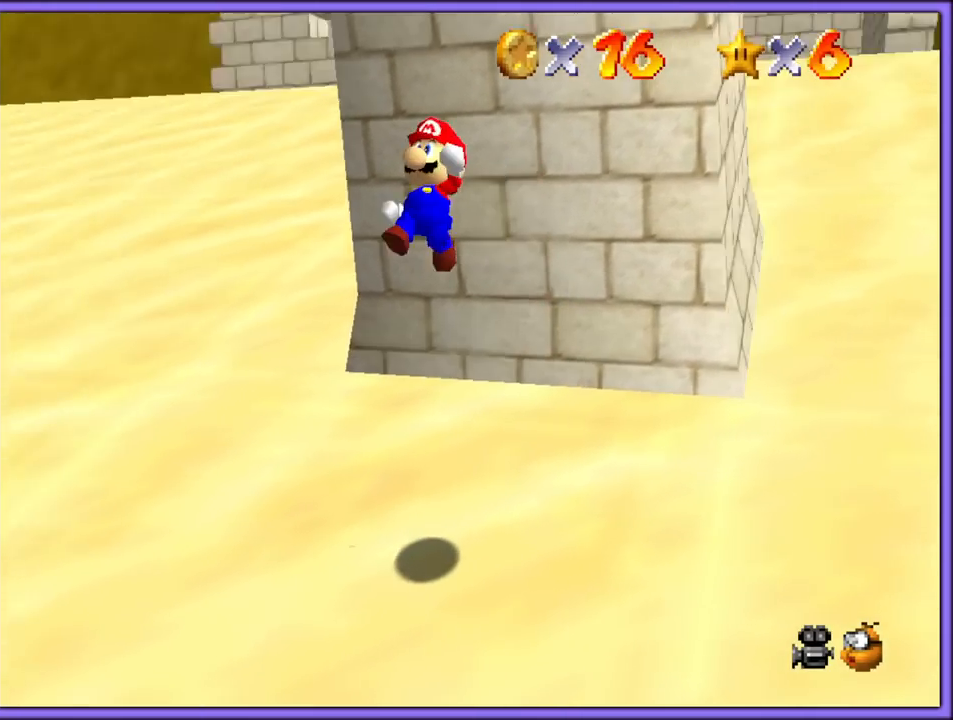
{"dt_ms": 1000, "buttons": ["Z"], "left_stick": "up-right", "button_events": [[50, "C_RIGHT", "up"], [683, "A", "down"], [767, "A", "up"], [850, "A", "down"], [950, "A", "up"]]}
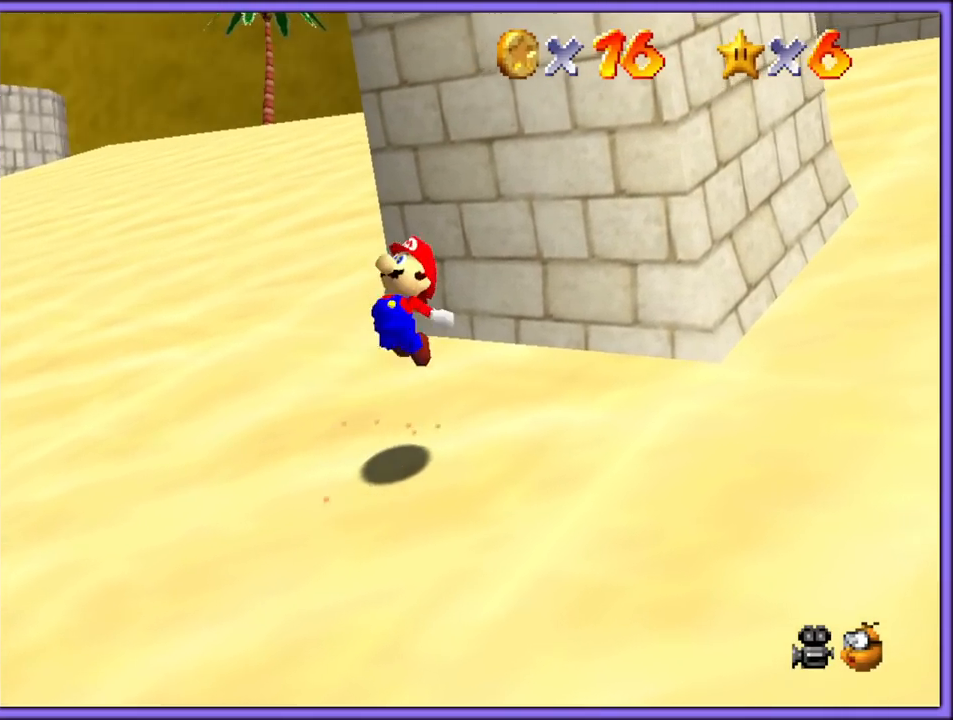
{"dt_ms": 500, "buttons": ["Z"], "left_stick": "up-right", "button_events": [[17, "A", "down"], [83, "A", "up"]]}
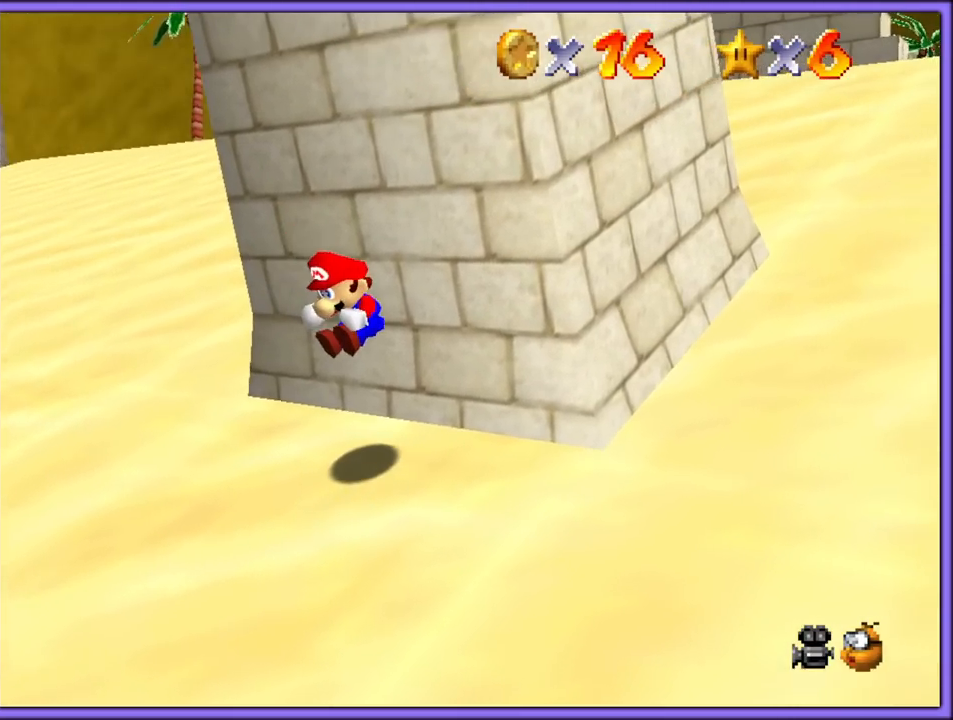
{"dt_ms": 500, "buttons": ["Z"], "left_stick": "up-right", "button_events": [[83, "A", "down"], [150, "A", "up"], [217, "A", "down"], [300, "A", "up"], [367, "A", "down"], [433, "A", "up"]]}
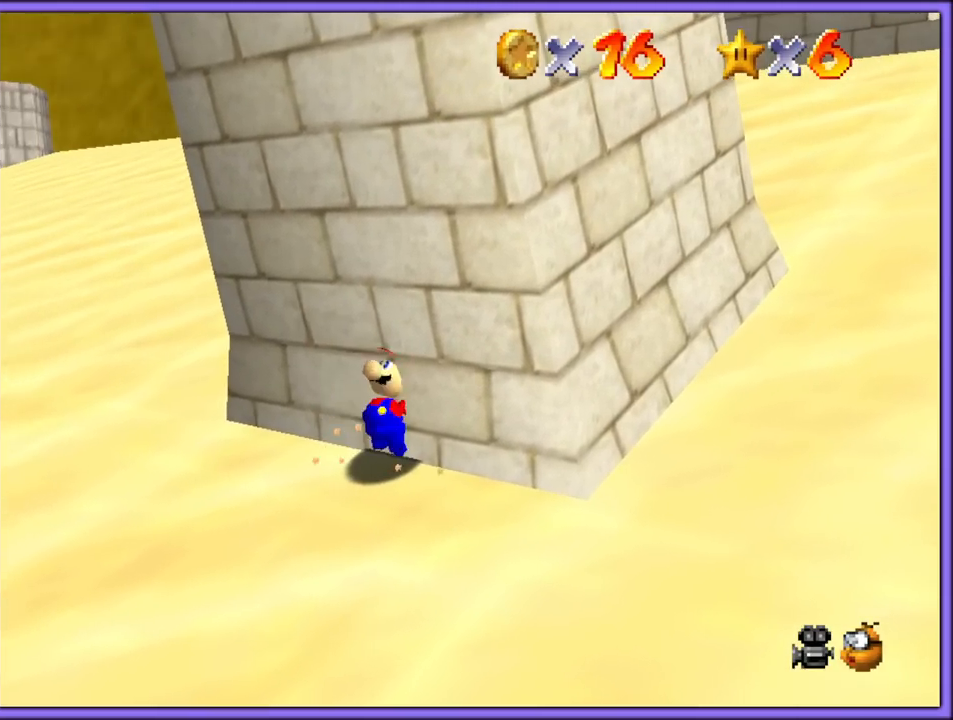
{"dt_ms": 500, "buttons": ["Z"], "left_stick": "up-right", "button_events": [[33, "A", "down"], [83, "A", "up"], [150, "A", "down"], [217, "A", "up"], [283, "A", "down"], [367, "A", "up"], [450, "A", "down"], [500, "A", "up"]]}
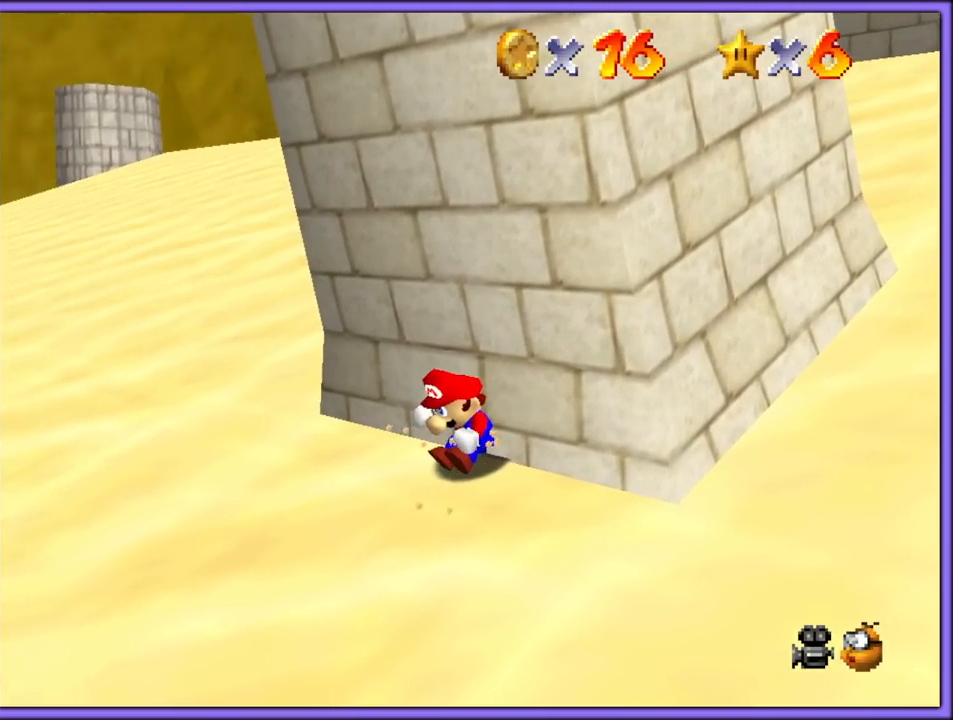
{"dt_ms": 500, "buttons": ["A", "Z"], "left_stick": "up-right", "button_events": [[67, "A", "down"], [150, "A", "up"], [217, "A", "down"], [283, "A", "up"], [350, "A", "down"], [417, "A", "up"], [483, "A", "down"]]}
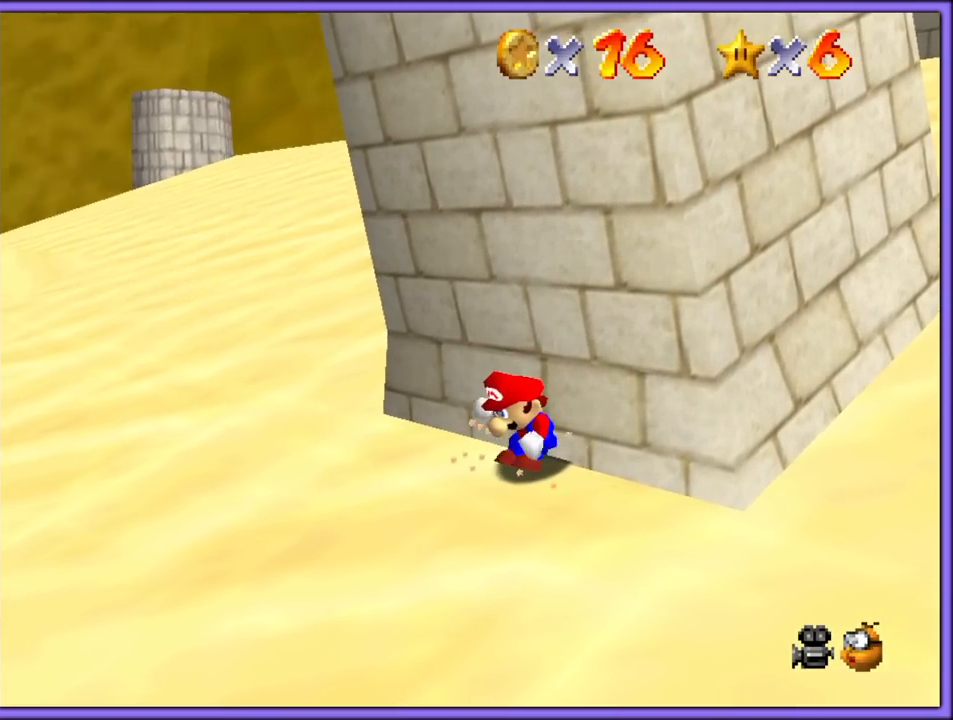
{"dt_ms": 500, "buttons": [], "left_stick": "down-right", "button_events": [[50, "A", "up"], [117, "A", "down"], [217, "A", "up"], [283, "Z", "up"], [333, "START", "down"], [450, "START", "up"]]}
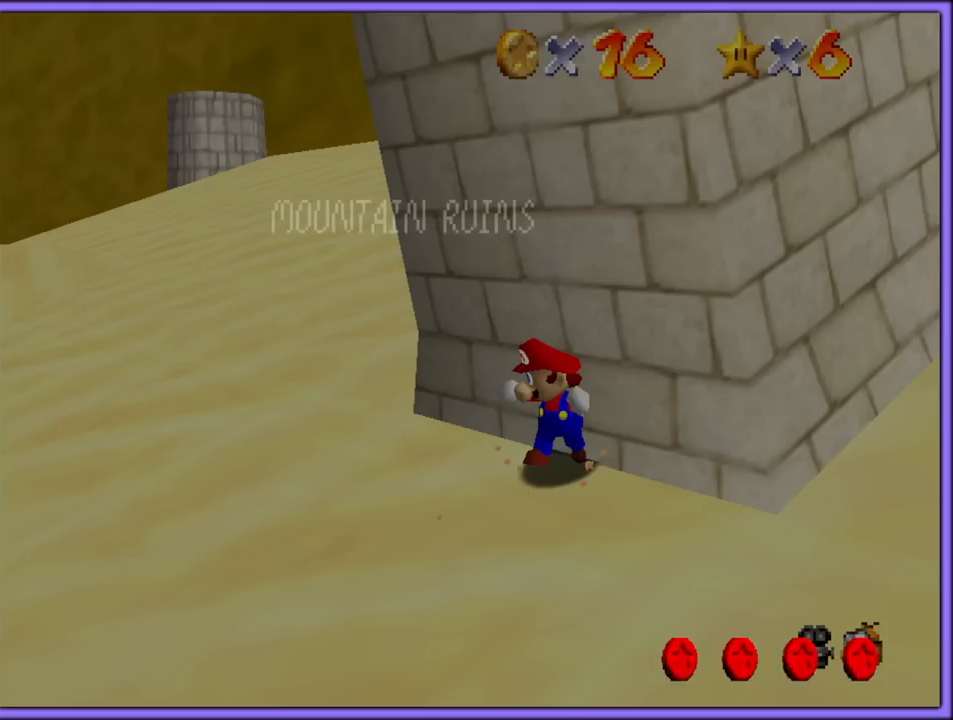
{"dt_ms": 500, "buttons": [], "left_stick": "down-right", "button_events": [[200, "START", "down"], [267, "START", "up"]]}
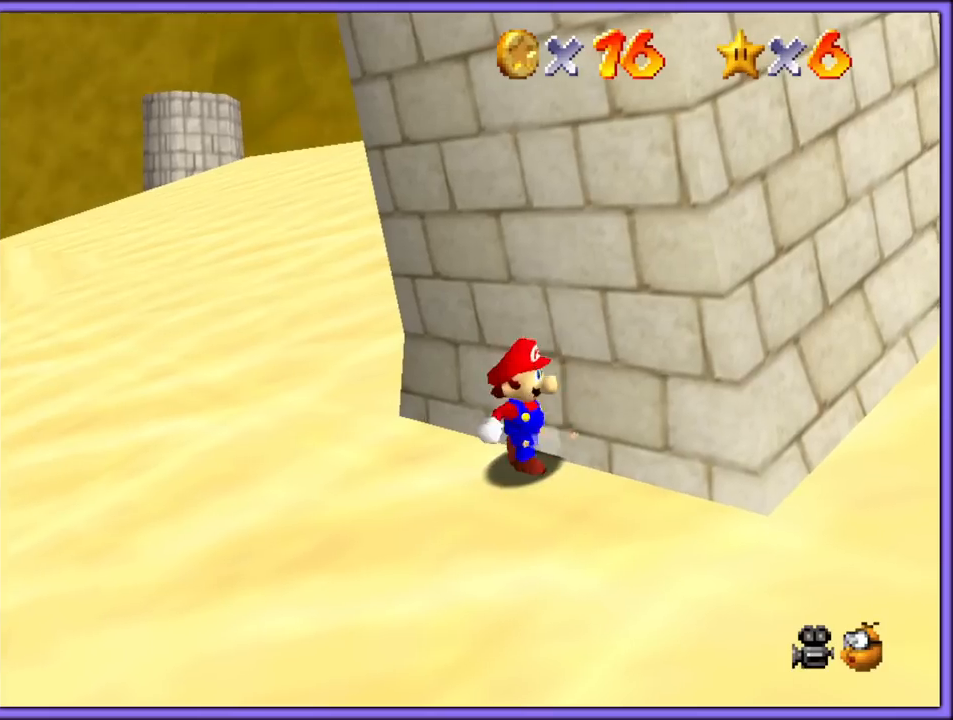
{"dt_ms": 1000, "buttons": ["B"], "left_stick": "down-right", "button_events": [[900, "A", "down"], [967, "B", "down"], [1000, "A", "up"]]}
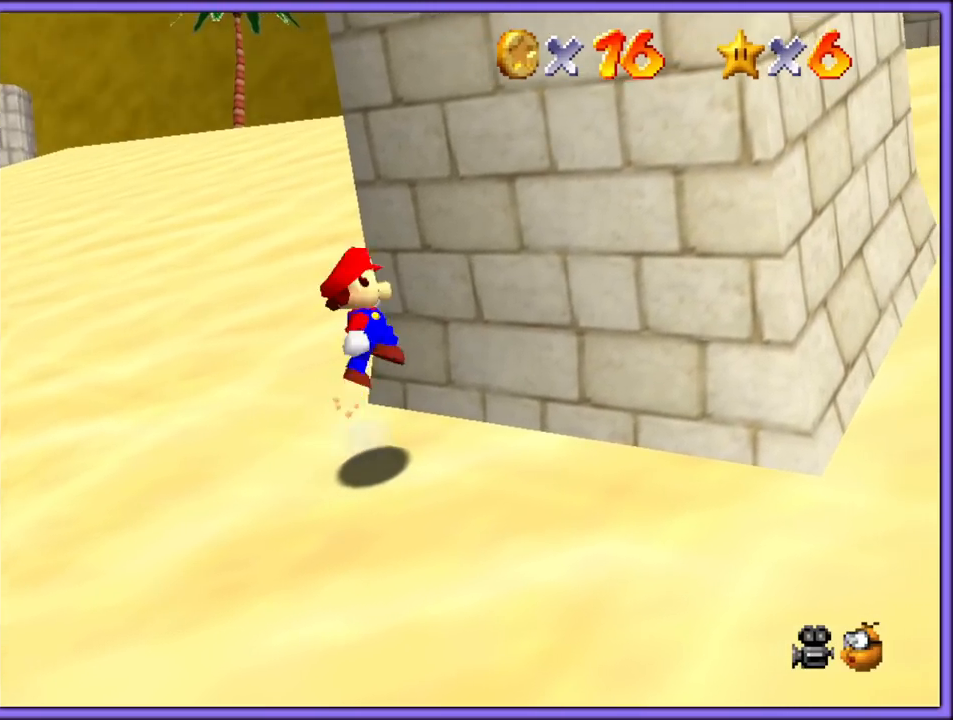
{"dt_ms": 1000, "buttons": [], "left_stick": "down-left", "button_events": [[33, "B", "up"]]}
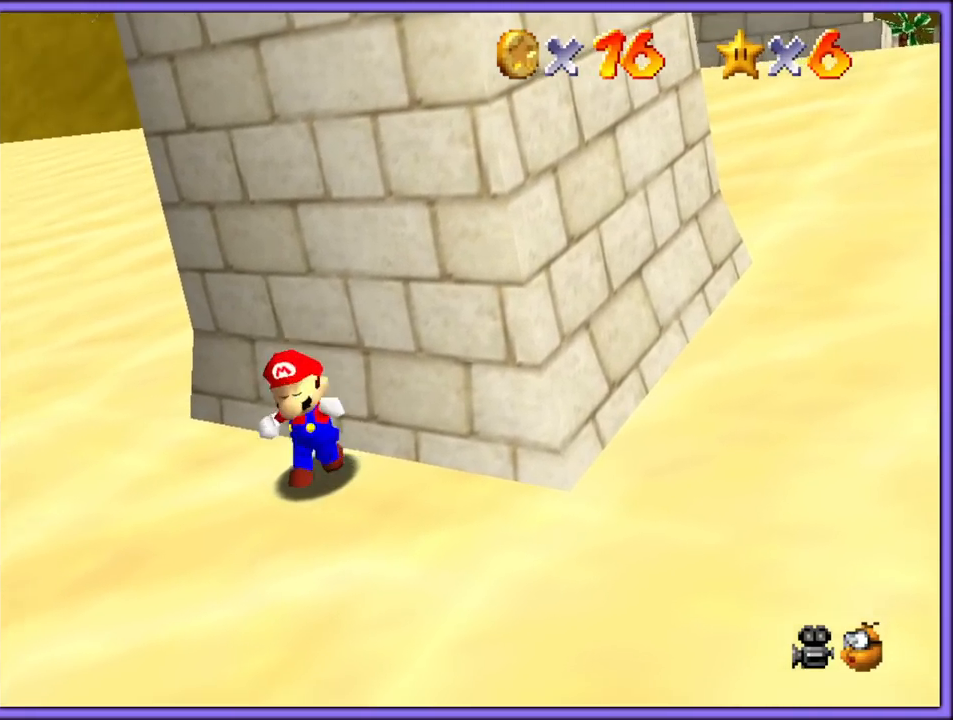
{"dt_ms": 500, "buttons": ["Z"], "left_stick": "up-right", "button_events": [[133, "Z", "down"], [167, "A", "down"], [250, "A", "up"], [317, "A", "down"], [417, "A", "up"]]}
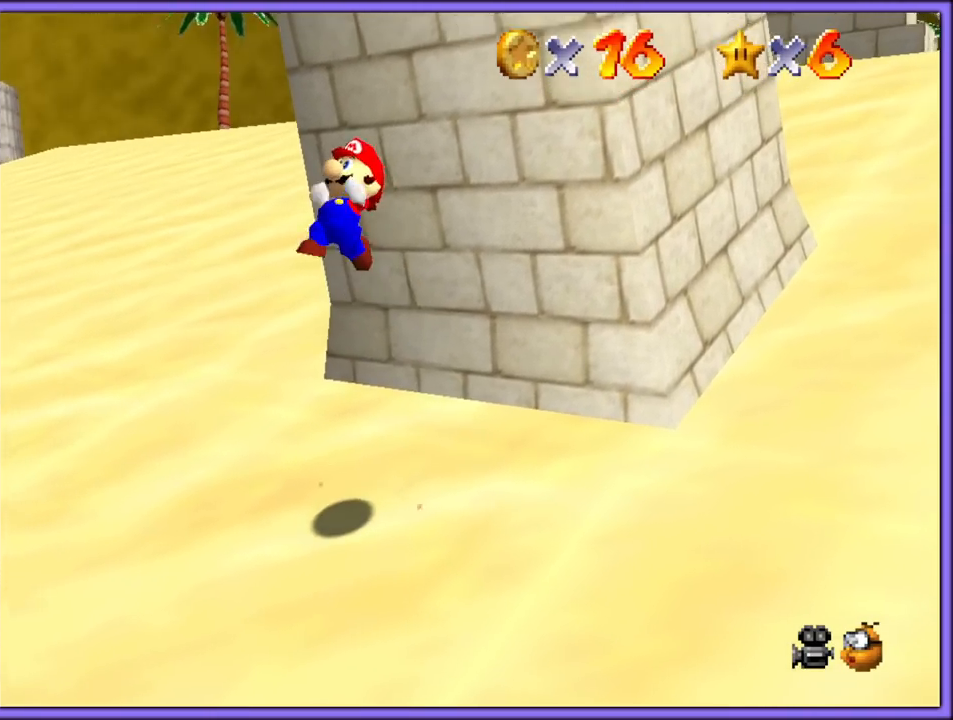
{"dt_ms": 500, "buttons": ["Z"], "left_stick": "up-right", "button_events": []}
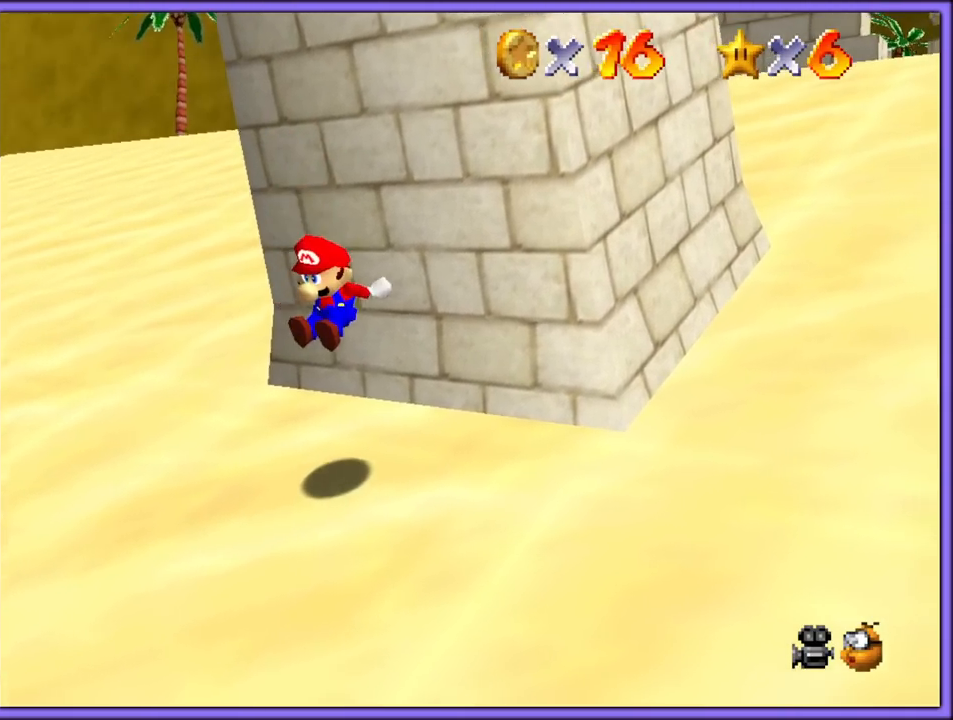
{"dt_ms": 500, "buttons": ["A", "Z"], "left_stick": "up-right", "button_events": [[183, "A", "down"], [233, "A", "up"], [317, "A", "down"], [400, "A", "up"], [450, "A", "down"]]}
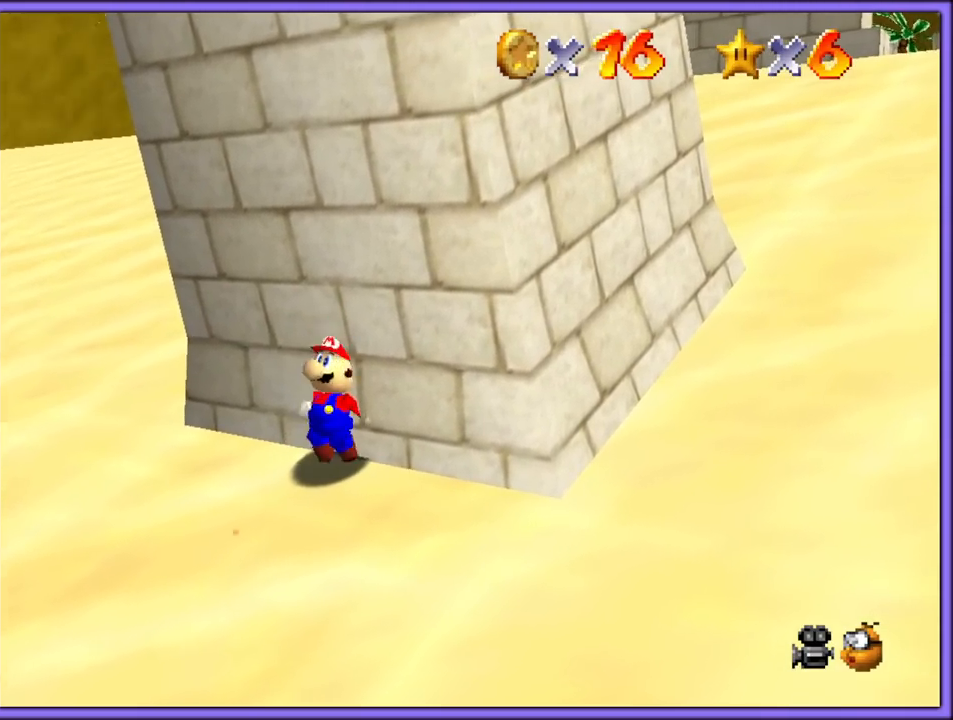
{"dt_ms": 500, "buttons": ["A", "Z"], "left_stick": "up-right", "button_events": [[17, "A", "up"], [100, "A", "down"], [167, "A", "up"], [217, "A", "down"], [283, "A", "up"], [367, "A", "down"], [433, "A", "up"], [483, "A", "down"]]}
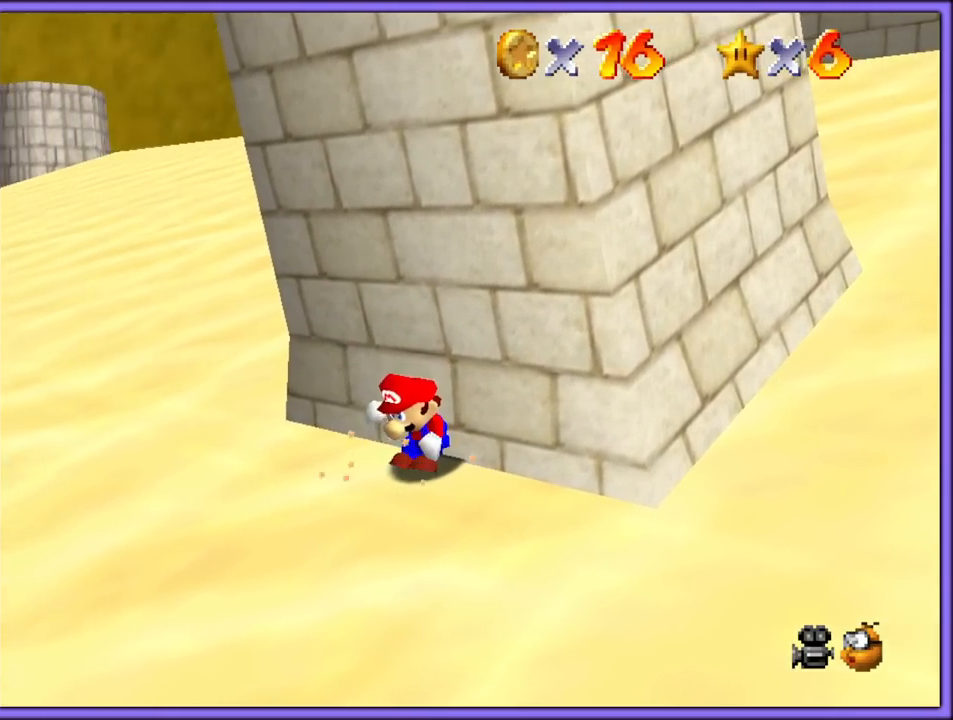
{"dt_ms": 500, "buttons": ["A", "Z"], "left_stick": "up-right", "button_events": [[50, "A", "up"], [117, "A", "down"], [183, "A", "up"], [250, "A", "down"], [317, "A", "up"], [400, "A", "down"], [450, "A", "up"], [500, "A", "down"]]}
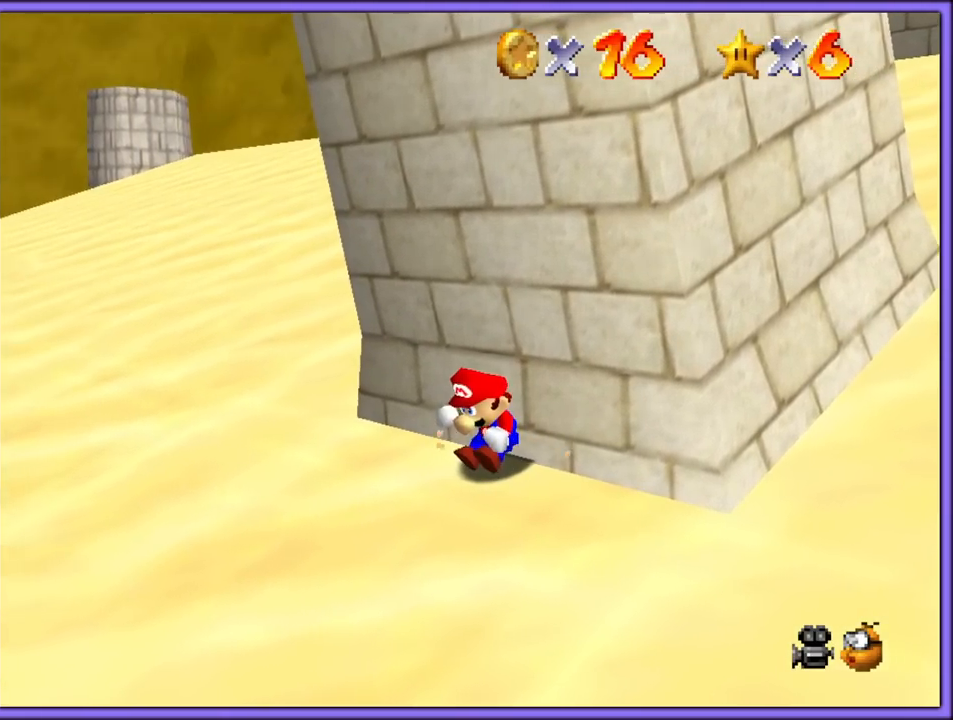
{"dt_ms": 500, "buttons": ["Z"], "left_stick": "up-right", "button_events": [[83, "A", "up"], [150, "A", "down"], [200, "A", "up"], [283, "A", "down"], [350, "A", "up"], [417, "A", "down"], [483, "A", "up"]]}
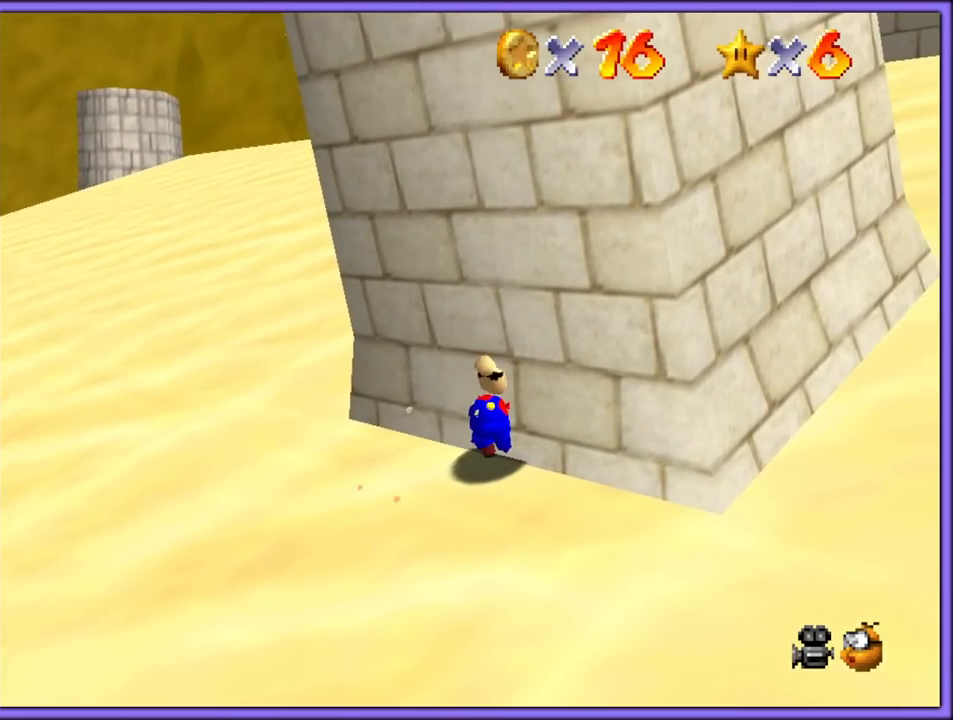
{"dt_ms": 500, "buttons": ["A", "Z"], "left_stick": "up-right", "button_events": [[33, "A", "down"], [117, "A", "up"], [183, "A", "down"], [233, "A", "up"], [317, "A", "down"], [383, "A", "up"], [467, "A", "down"]]}
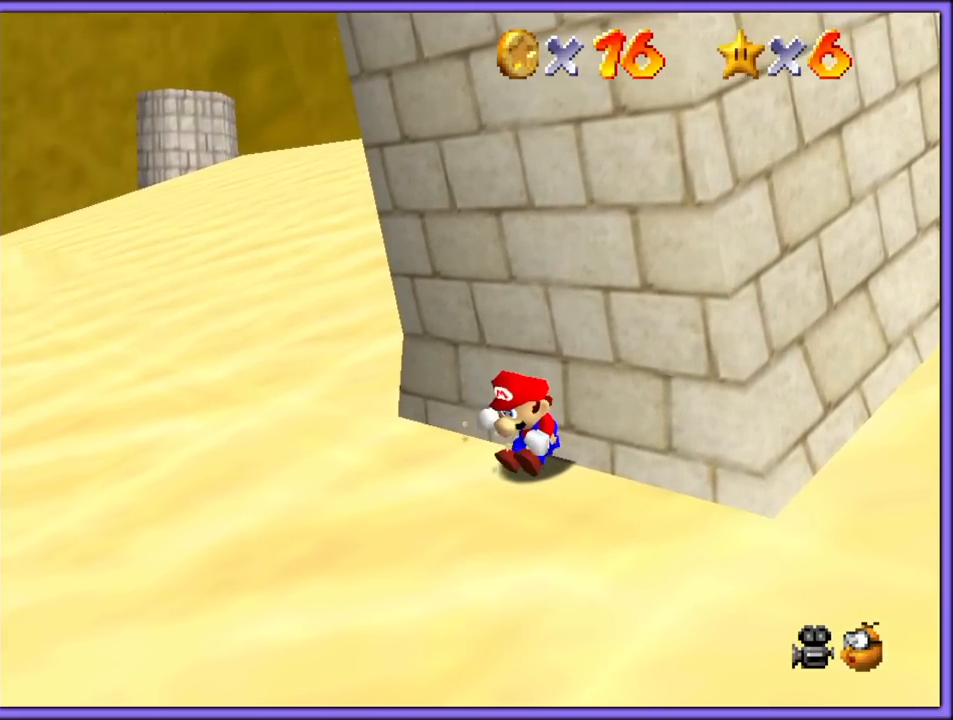
{"dt_ms": 500, "buttons": ["A", "Z"], "left_stick": "up-right", "button_events": [[17, "A", "up"], [100, "A", "down"], [167, "A", "up"], [233, "A", "down"], [300, "A", "up"], [367, "A", "down"], [450, "A", "up"], [500, "A", "down"]]}
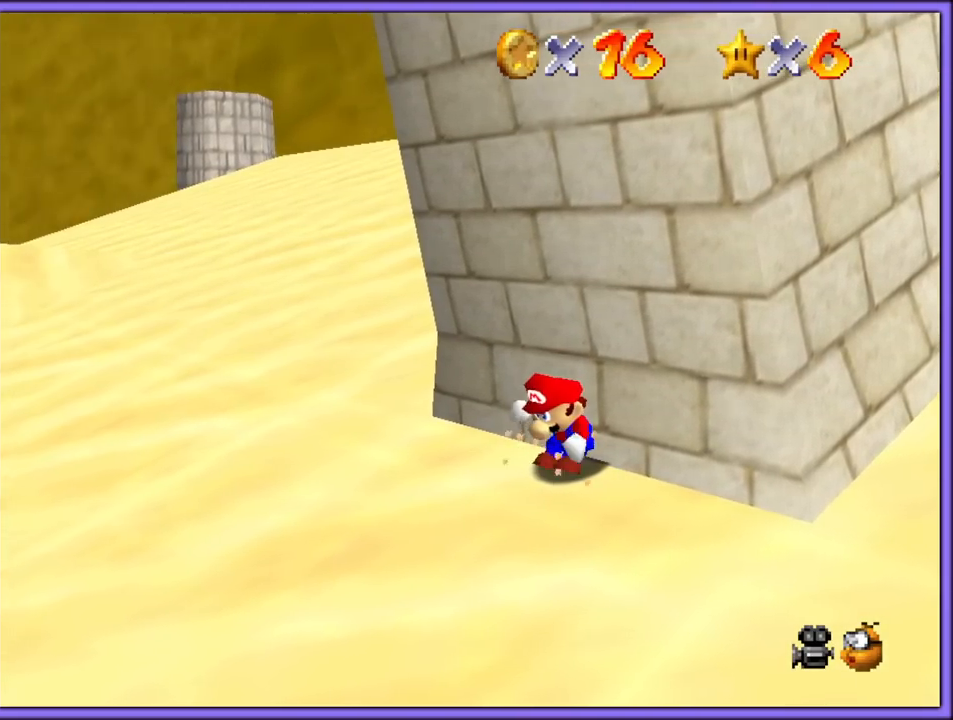
{"dt_ms": 500, "buttons": ["START"], "left_stick": "down-right", "button_events": [[67, "A", "up"], [133, "A", "down"], [233, "A", "up"], [250, "A", "down"], [333, "A", "up"], [433, "START", "down"], [467, "Z", "up"]]}
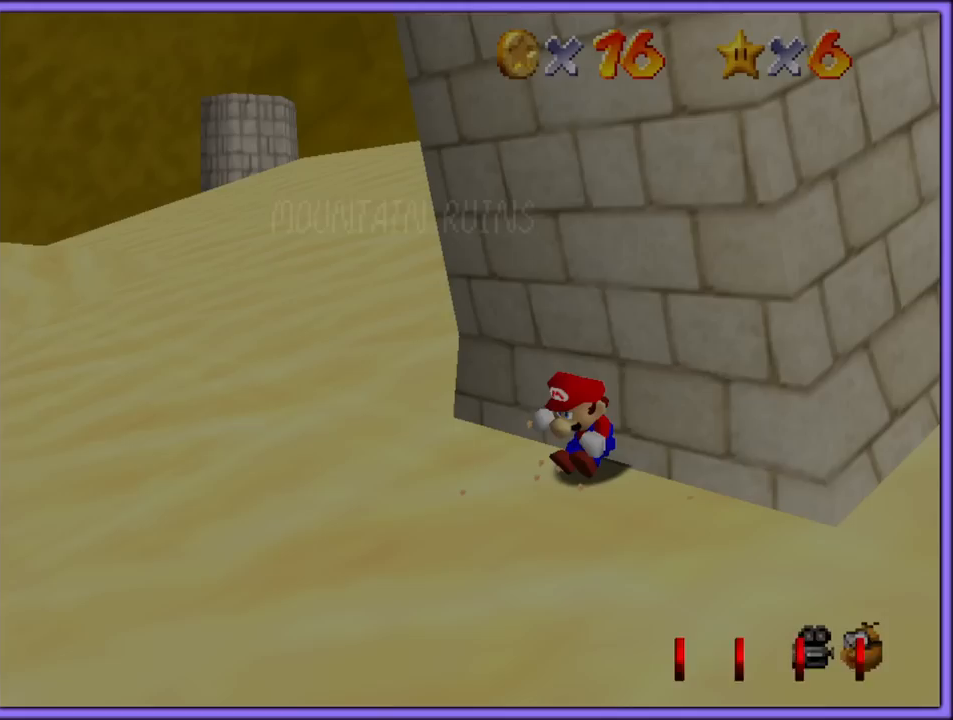
{"dt_ms": 500, "buttons": [], "left_stick": "down-right", "button_events": [[33, "START", "up"], [267, "START", "down"], [350, "START", "up"]]}